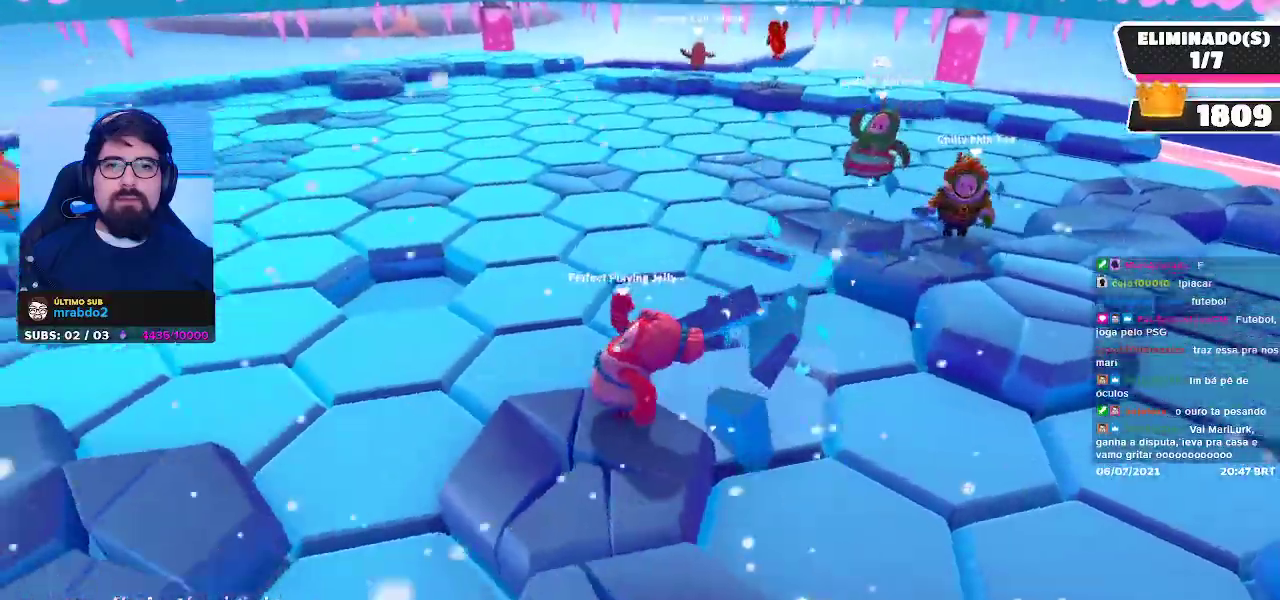
Gameplay with a controller (Xbox layout); each line is a JSON object with the inputs held at the frame after it. "events" lists button and stick changes between this image and that frame as [ms after this image, input, new state], when the widget could be followed in between. Not read: L3 R3 Z.
{"buttons": [], "left_stick": "center", "right_stick": "center", "events": [[50, "right_stick", "center"]]}
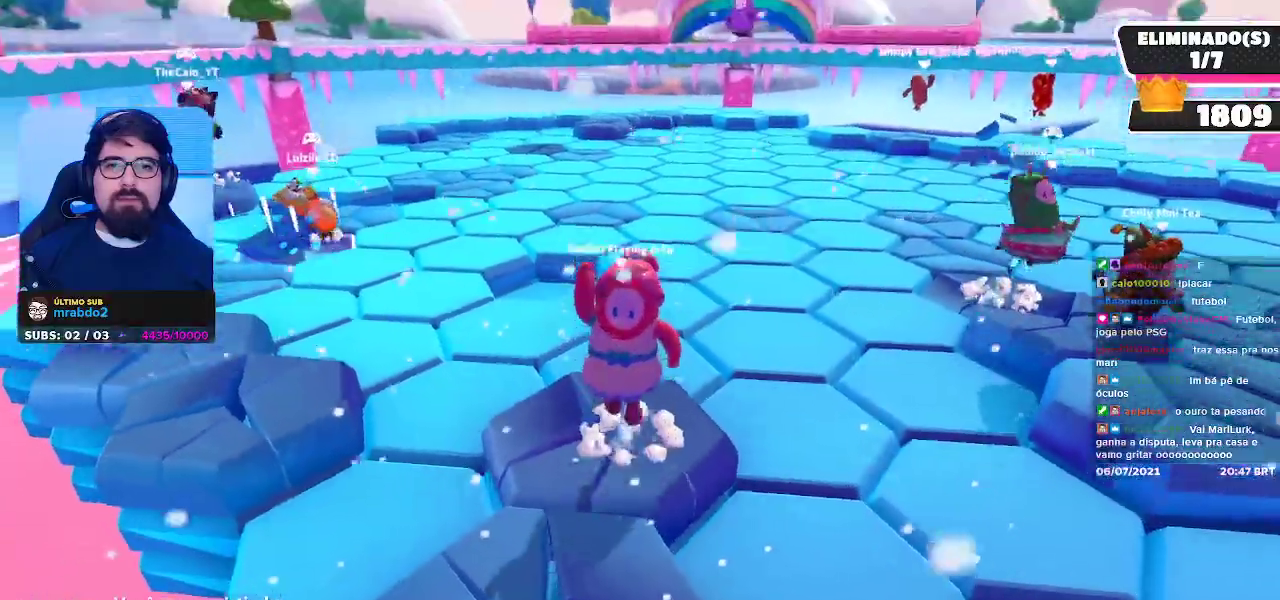
{"buttons": [], "left_stick": "center", "right_stick": "center", "events": [[133, "right_stick", "right"], [267, "right_stick", "up-right"], [367, "right_stick", "center"]]}
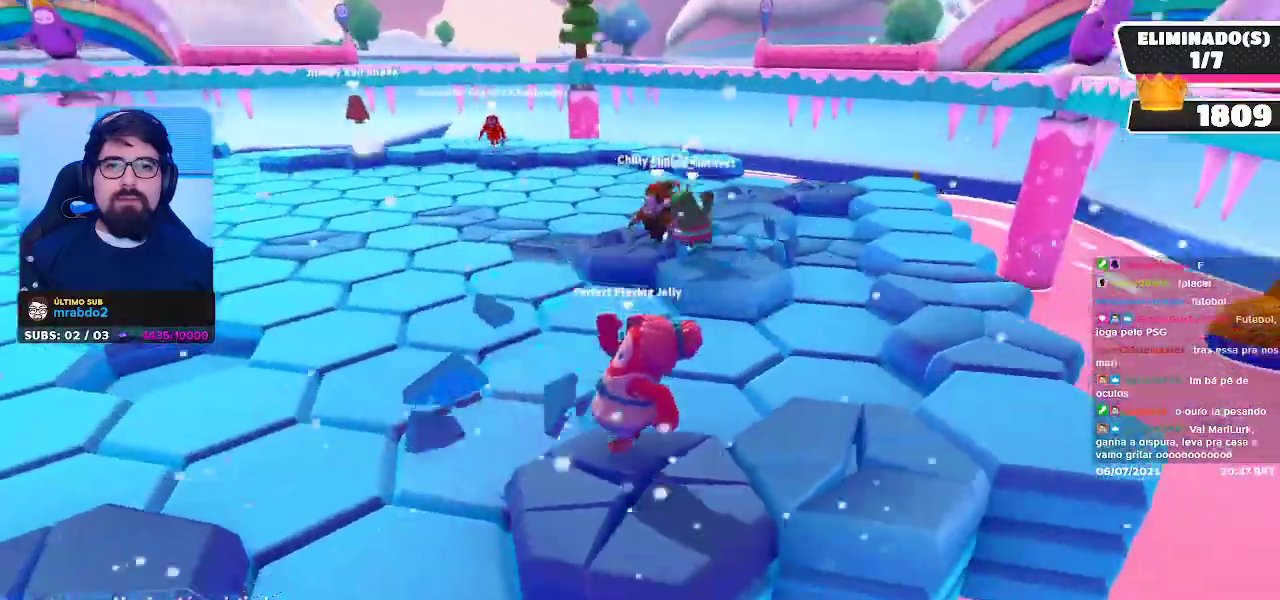
{"buttons": [], "left_stick": "center", "right_stick": "center", "events": []}
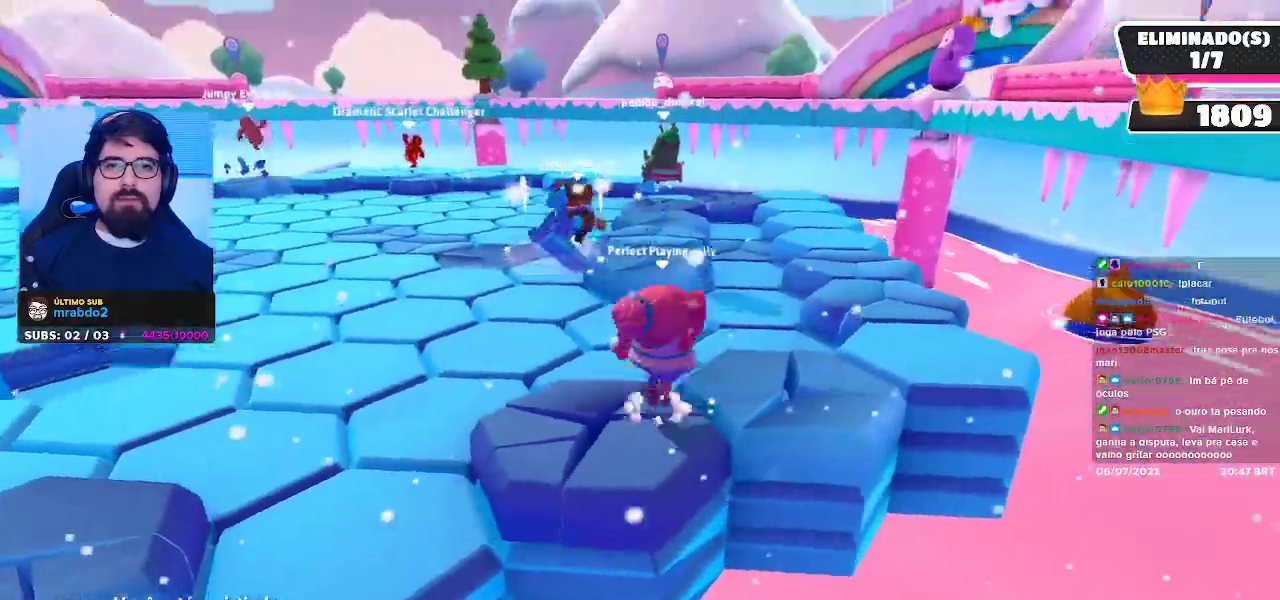
{"buttons": [], "left_stick": "center", "right_stick": "center", "events": [[183, "right_stick", "down-left"], [483, "right_stick", "center"]]}
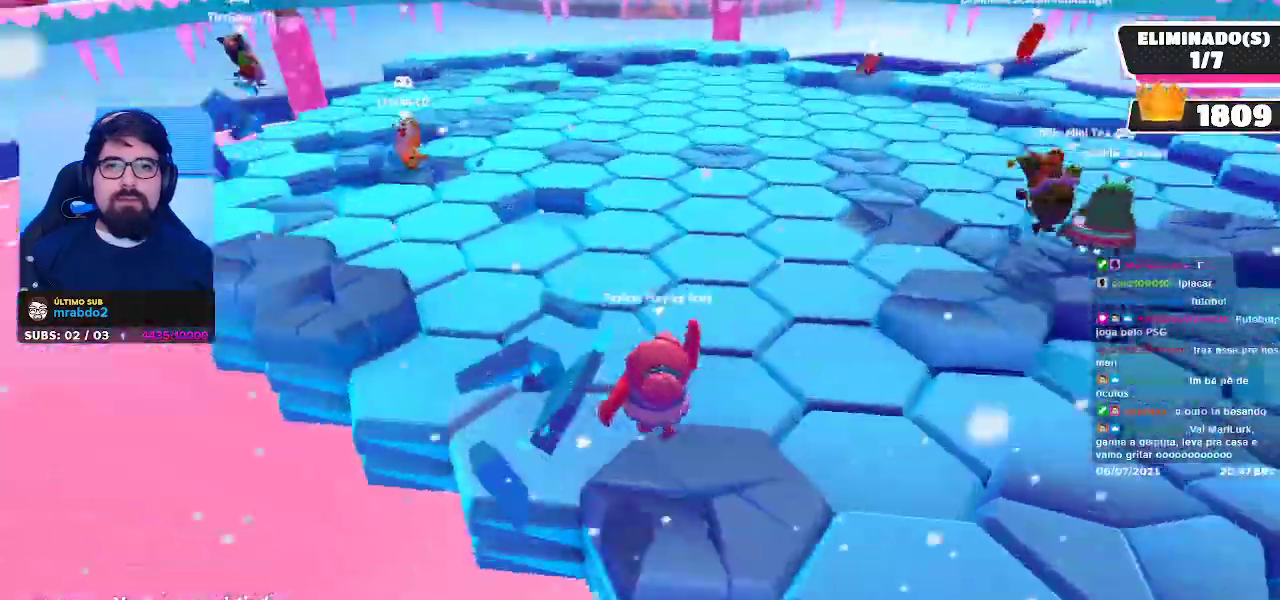
{"buttons": [], "left_stick": "center", "right_stick": "center", "events": []}
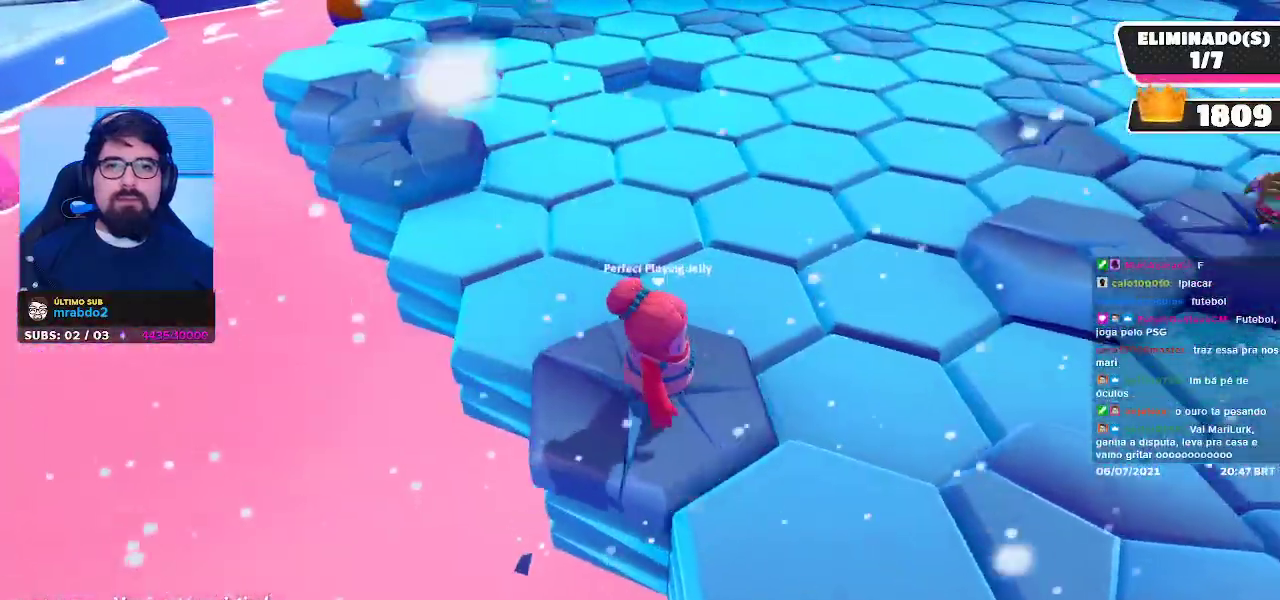
{"buttons": [], "left_stick": "center", "right_stick": "center", "events": [[133, "right_stick", "up"], [333, "right_stick", "center"]]}
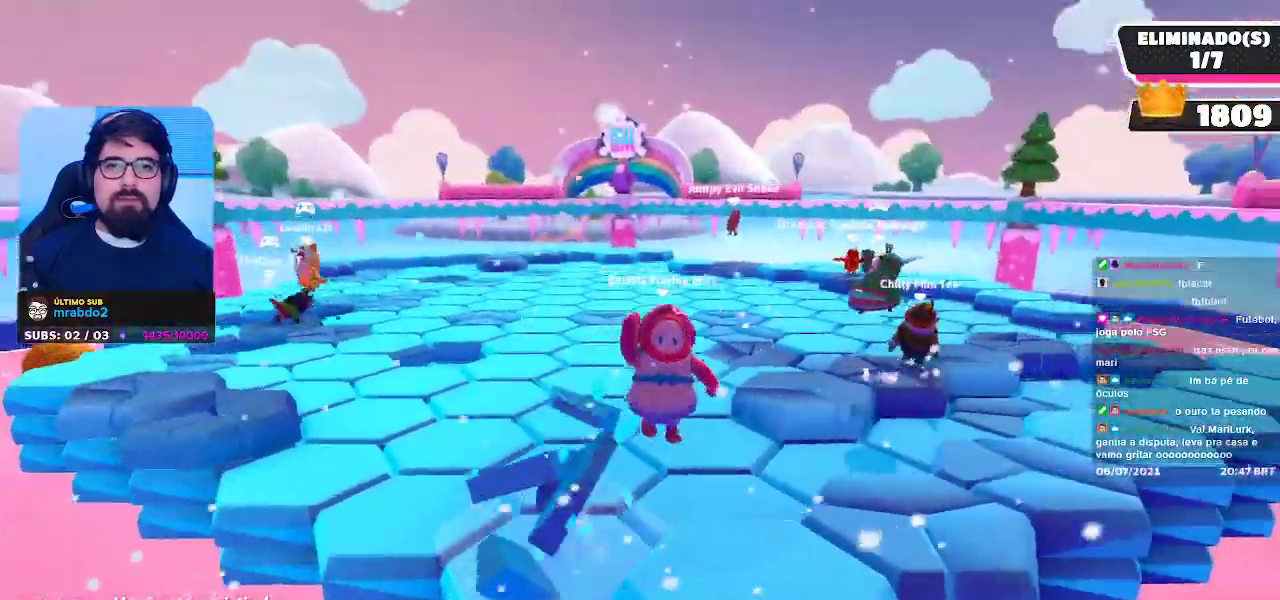
{"buttons": [], "left_stick": "center", "right_stick": "center", "events": []}
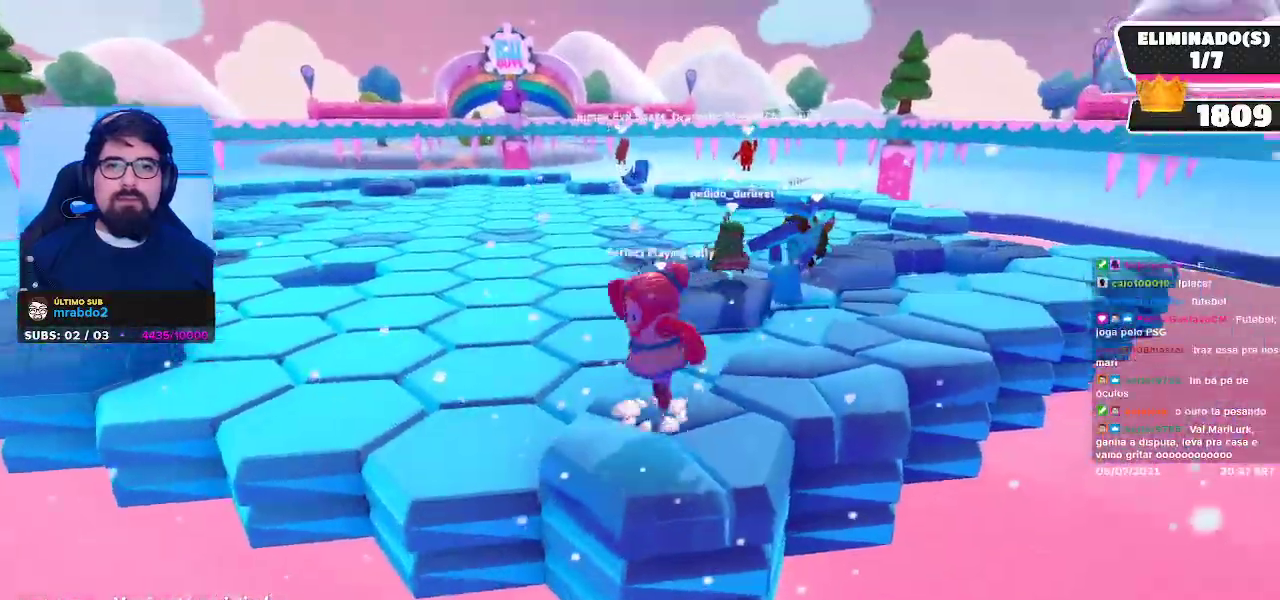
{"buttons": [], "left_stick": "center", "right_stick": "center", "events": []}
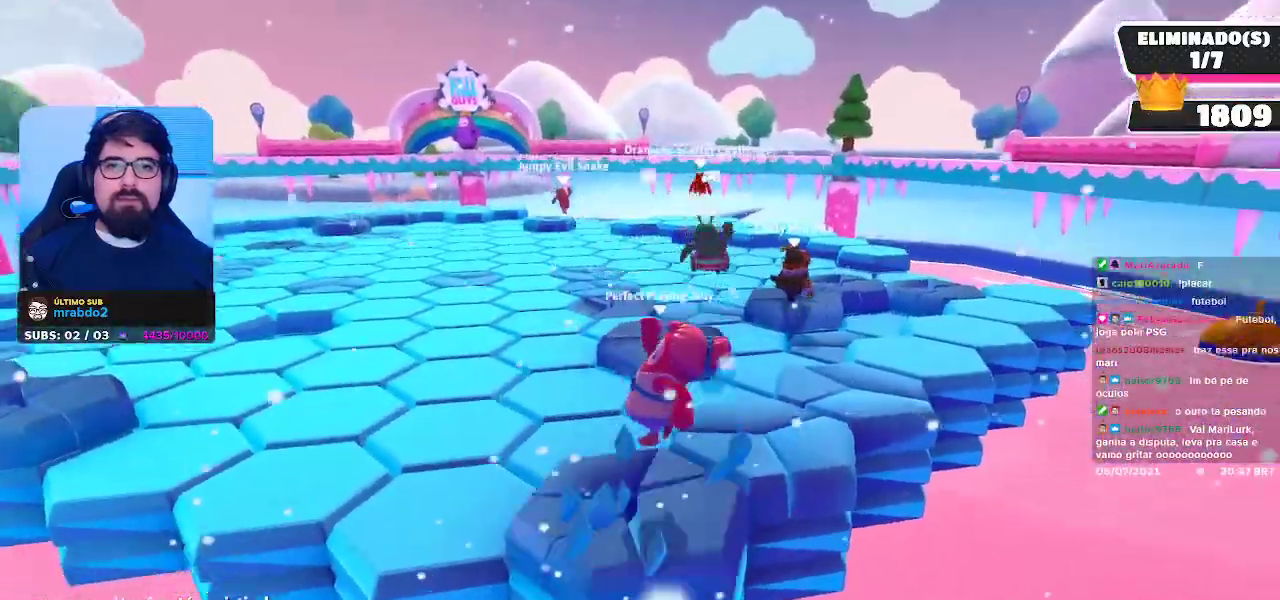
{"buttons": [], "left_stick": "center", "right_stick": "center", "events": [[17, "right_stick", "down-left"], [200, "right_stick", "center"]]}
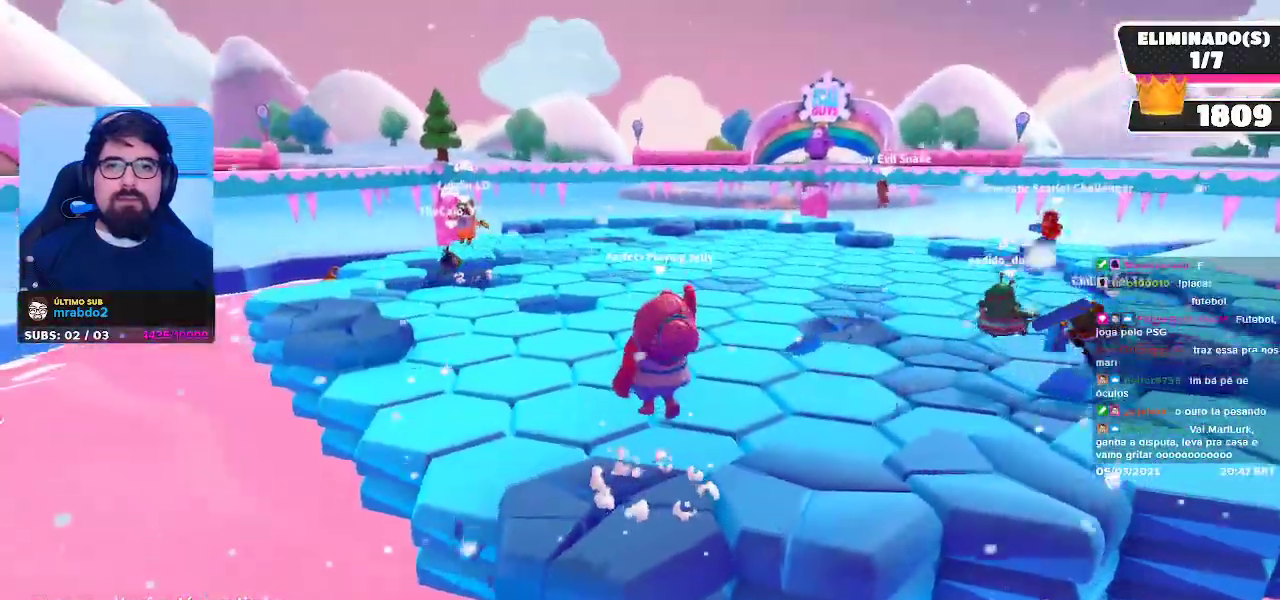
{"buttons": [], "left_stick": "center", "right_stick": "center", "events": []}
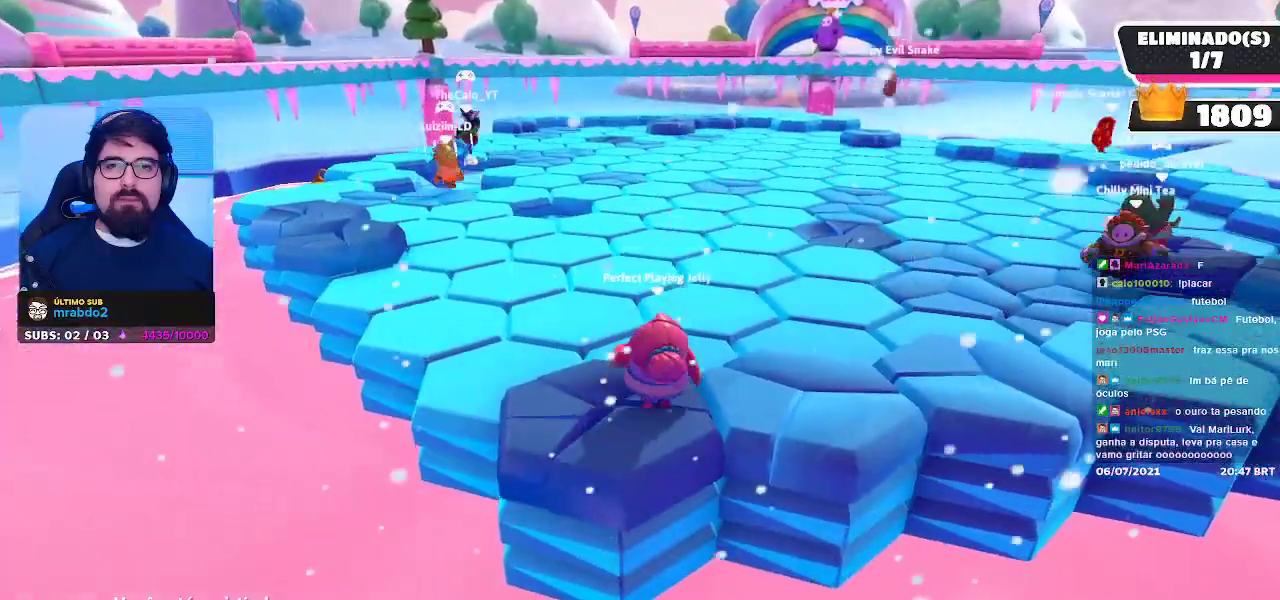
{"buttons": [], "left_stick": "center", "right_stick": "center", "events": []}
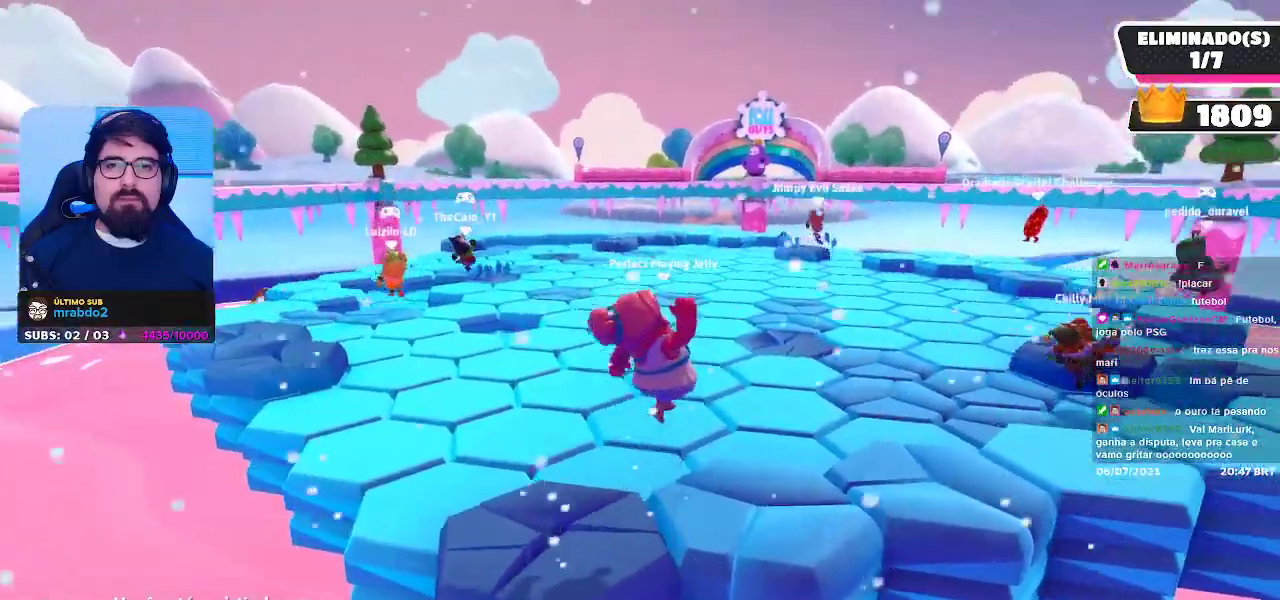
{"buttons": [], "left_stick": "center", "right_stick": "center", "events": []}
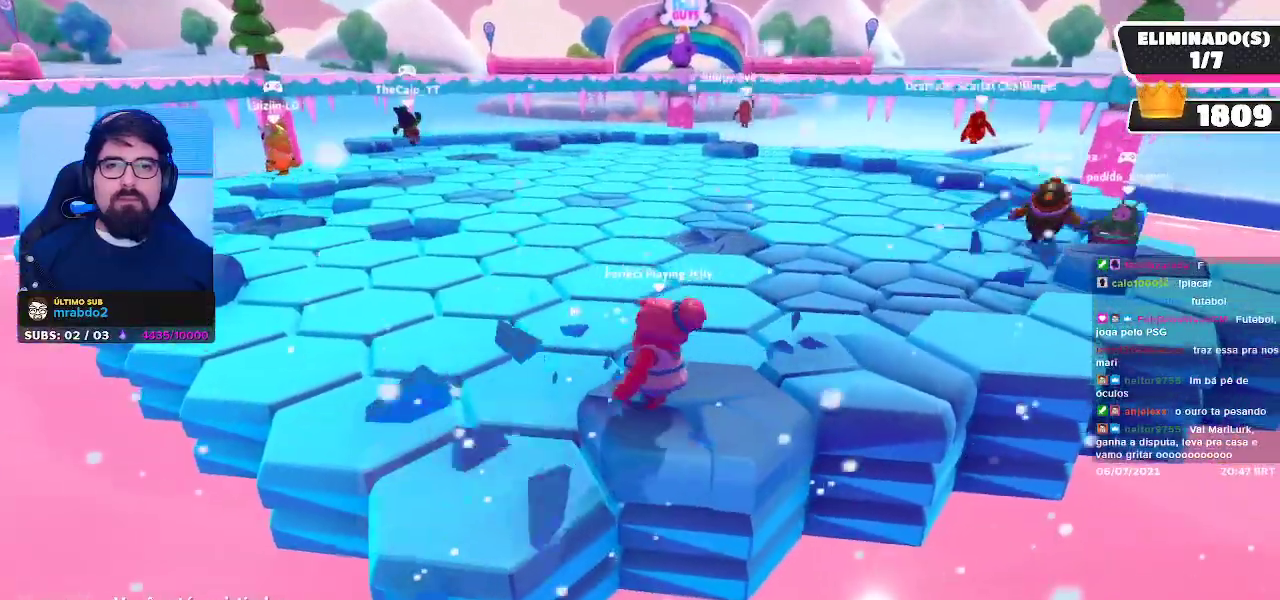
{"buttons": [], "left_stick": "center", "right_stick": "center", "events": []}
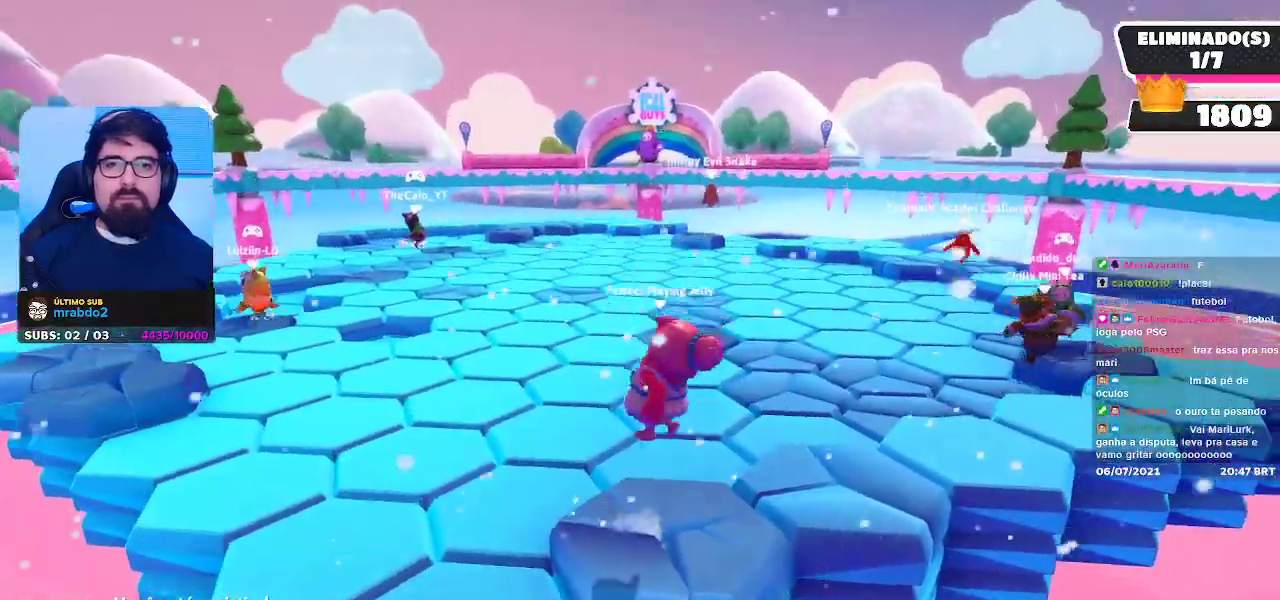
{"buttons": [], "left_stick": "center", "right_stick": "center", "events": []}
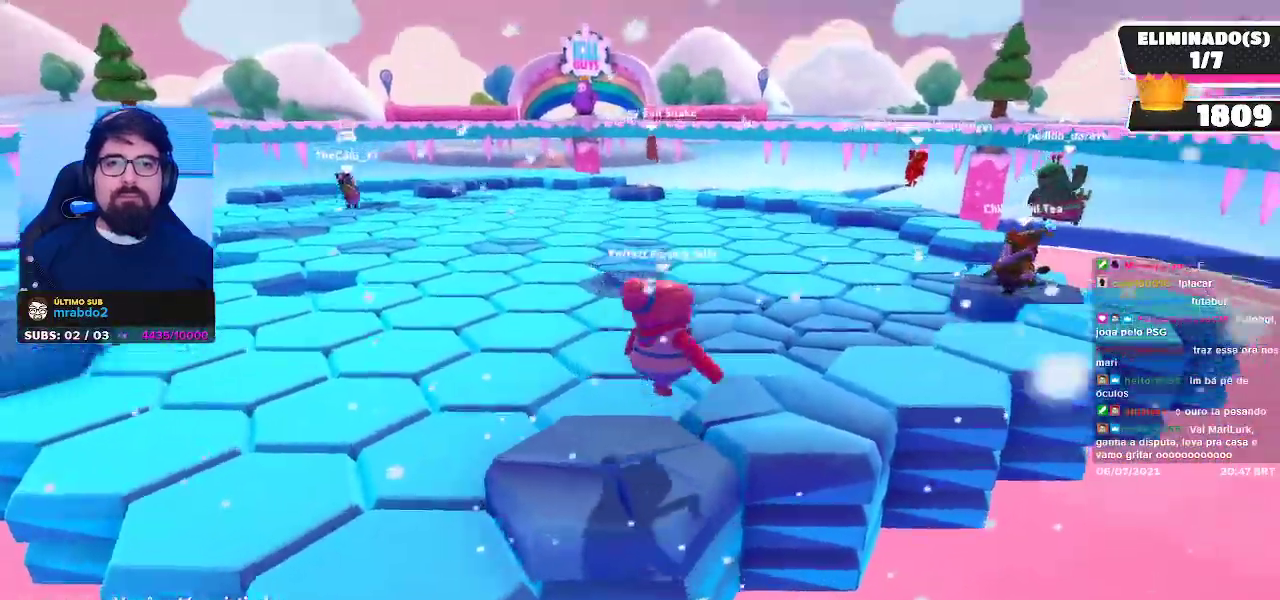
{"buttons": [], "left_stick": "center", "right_stick": "down-left", "events": [[317, "right_stick", "down-left"]]}
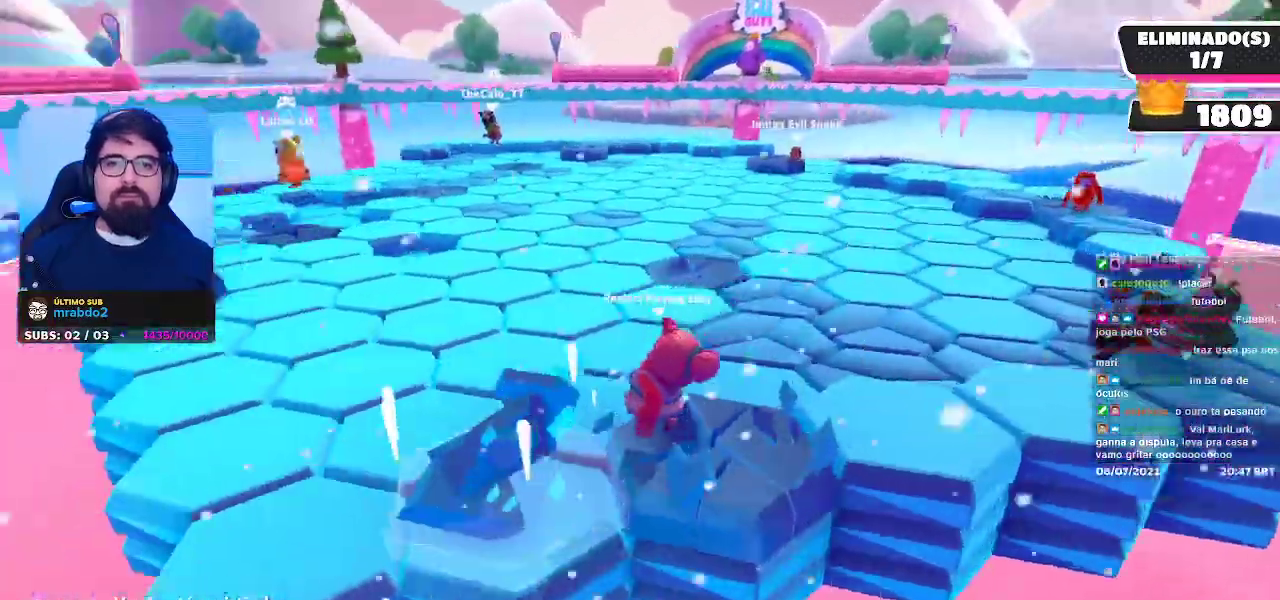
{"buttons": [], "left_stick": "center", "right_stick": "center", "events": [[17, "right_stick", "center"]]}
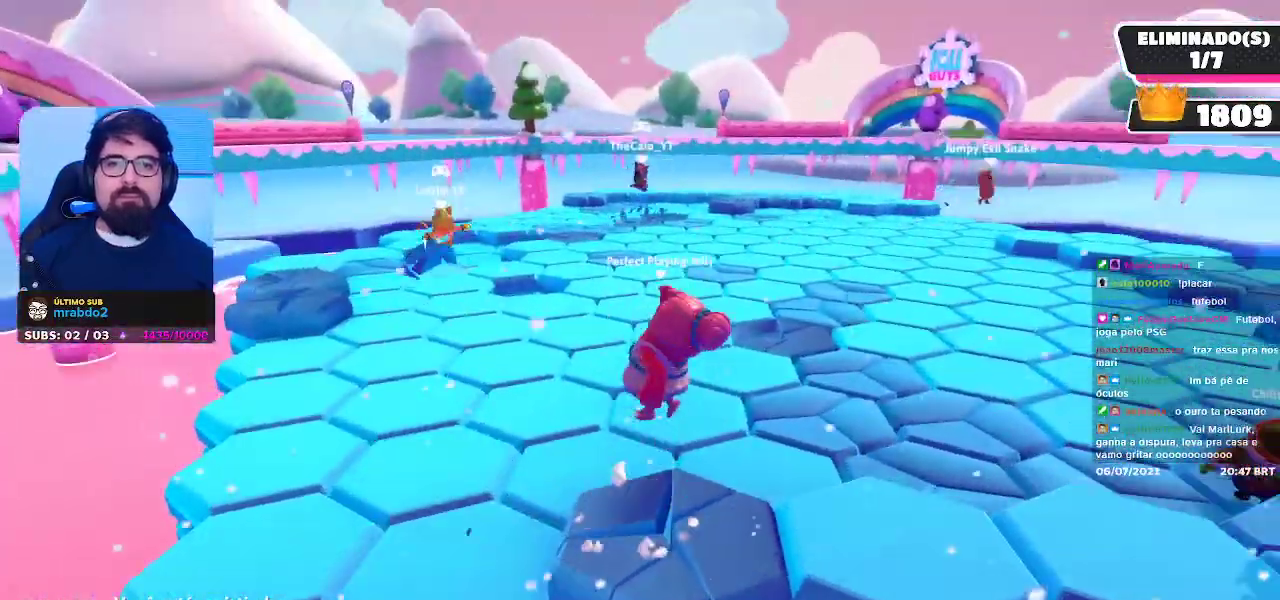
{"buttons": [], "left_stick": "center", "right_stick": "center", "events": []}
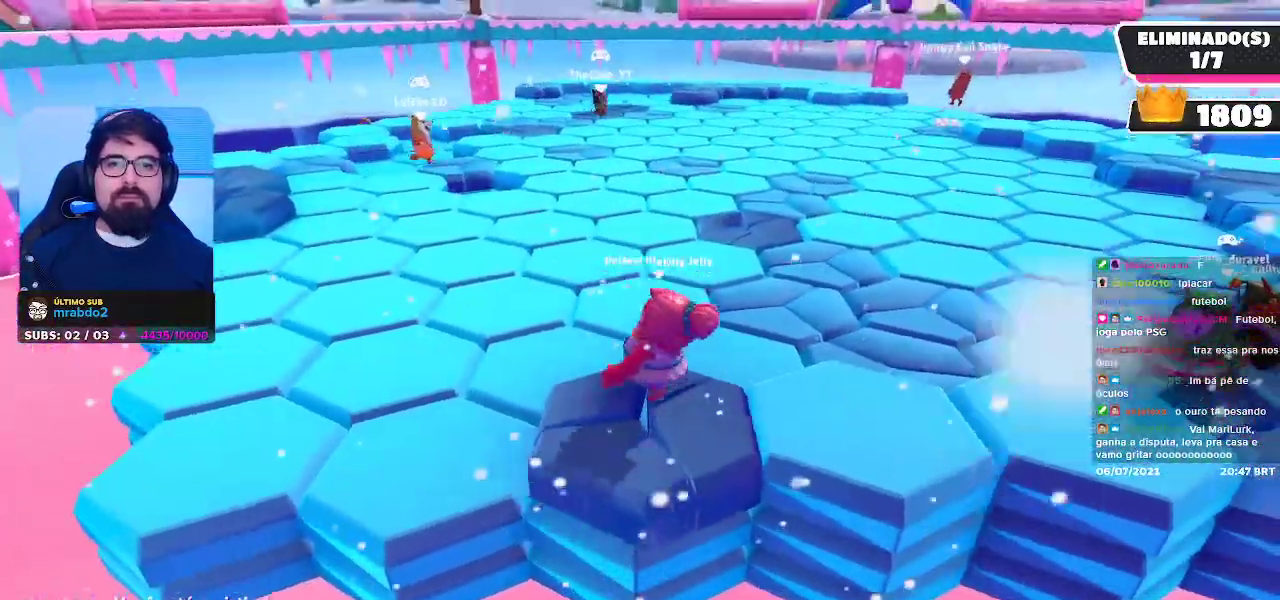
{"buttons": [], "left_stick": "center", "right_stick": "center", "events": []}
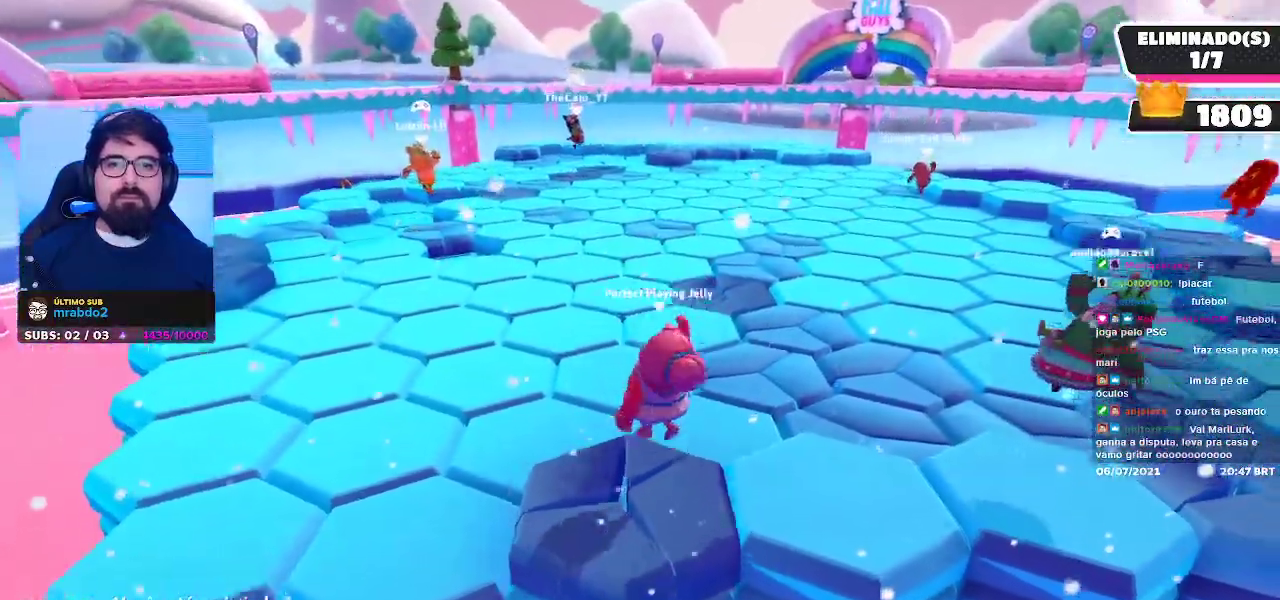
{"buttons": [], "left_stick": "center", "right_stick": "center", "events": []}
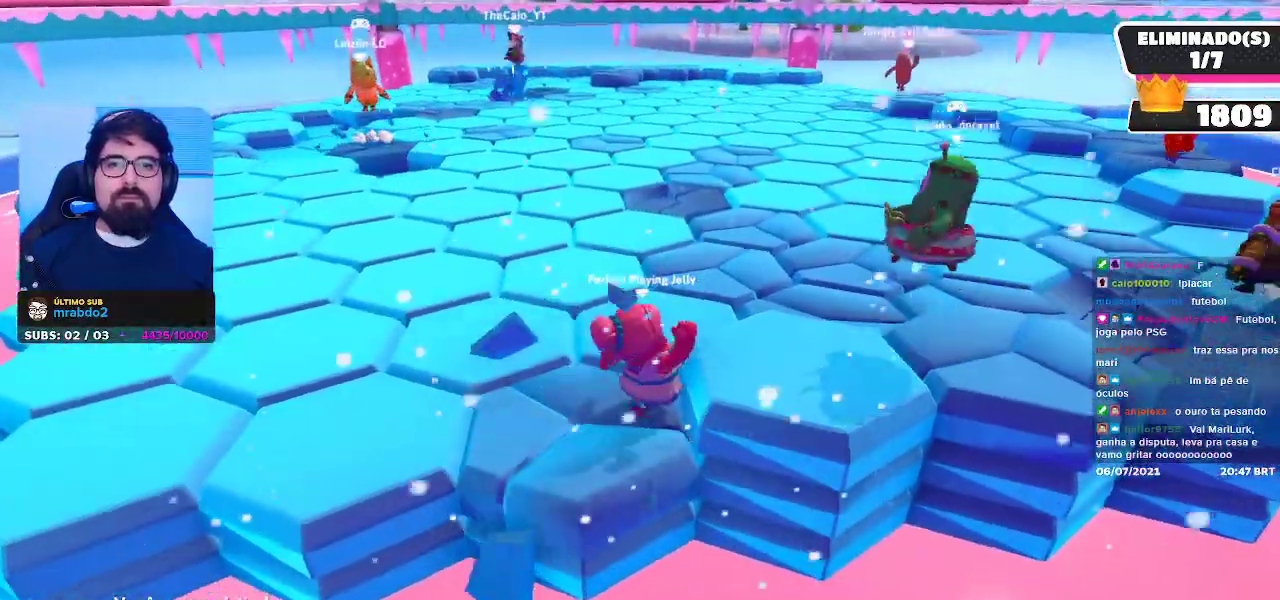
{"buttons": [], "left_stick": "center", "right_stick": "left", "events": [[417, "right_stick", "left"]]}
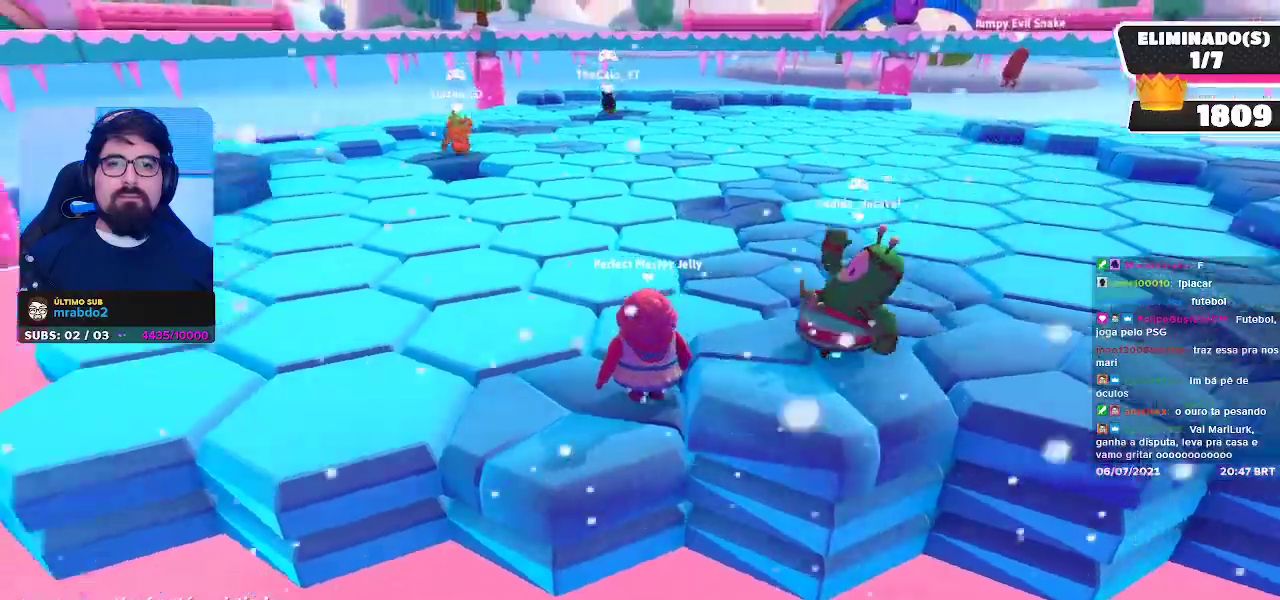
{"buttons": [], "left_stick": "center", "right_stick": "center", "events": [[67, "right_stick", "center"]]}
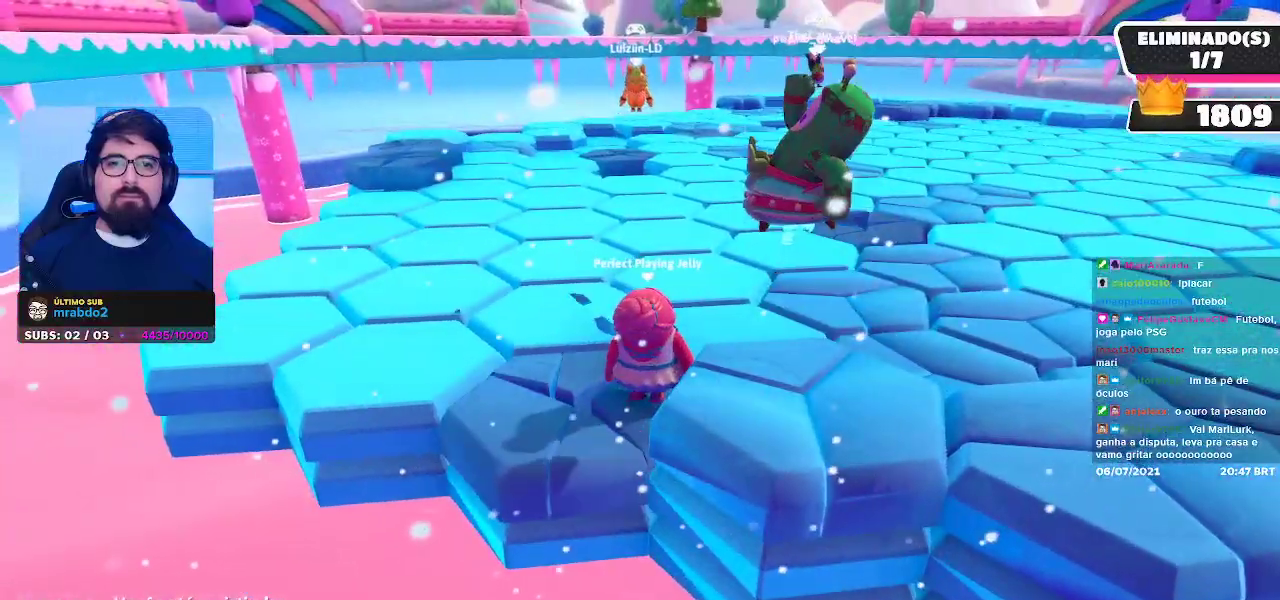
{"buttons": [], "left_stick": "center", "right_stick": "right", "events": [[383, "right_stick", "right"]]}
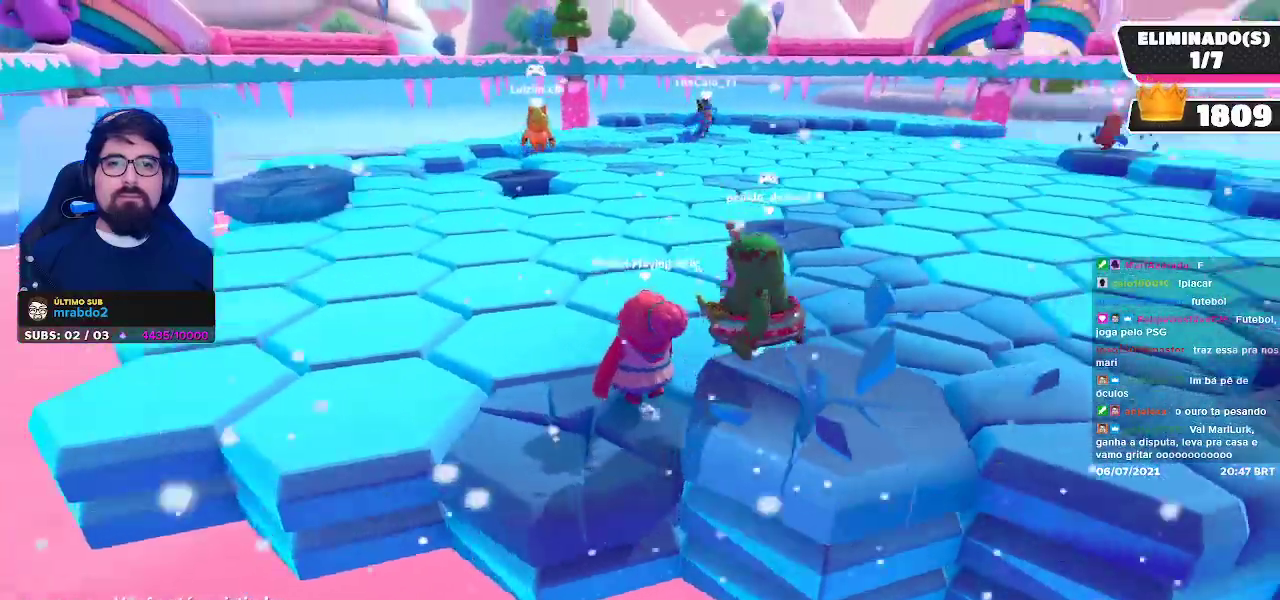
{"buttons": [], "left_stick": "center", "right_stick": "center", "events": [[33, "right_stick", "center"], [200, "right_stick", "up"], [250, "right_stick", "up-right"], [367, "right_stick", "center"]]}
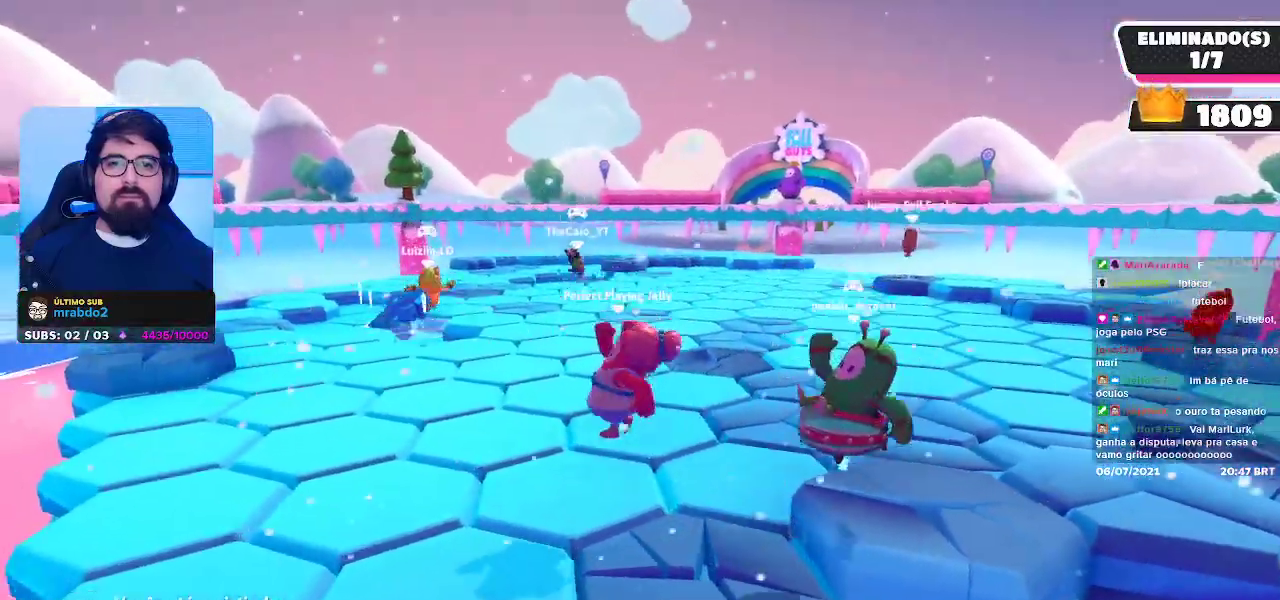
{"buttons": [], "left_stick": "center", "right_stick": "center", "events": [[150, "right_stick", "right"], [267, "right_stick", "center"]]}
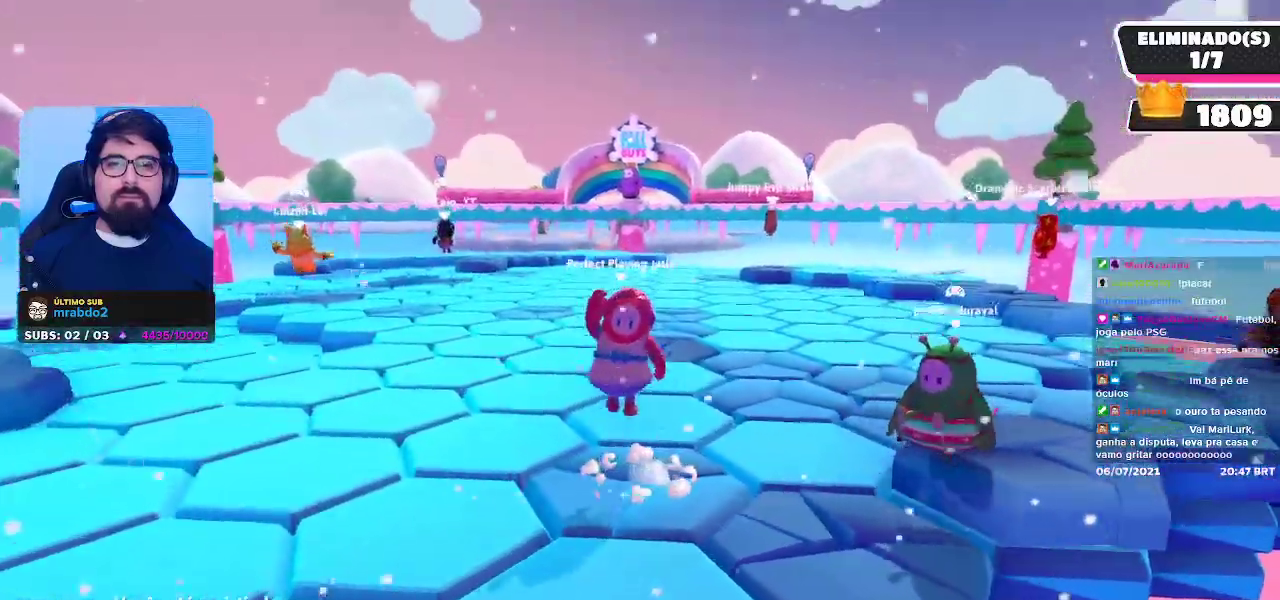
{"buttons": [], "left_stick": "center", "right_stick": "center", "events": []}
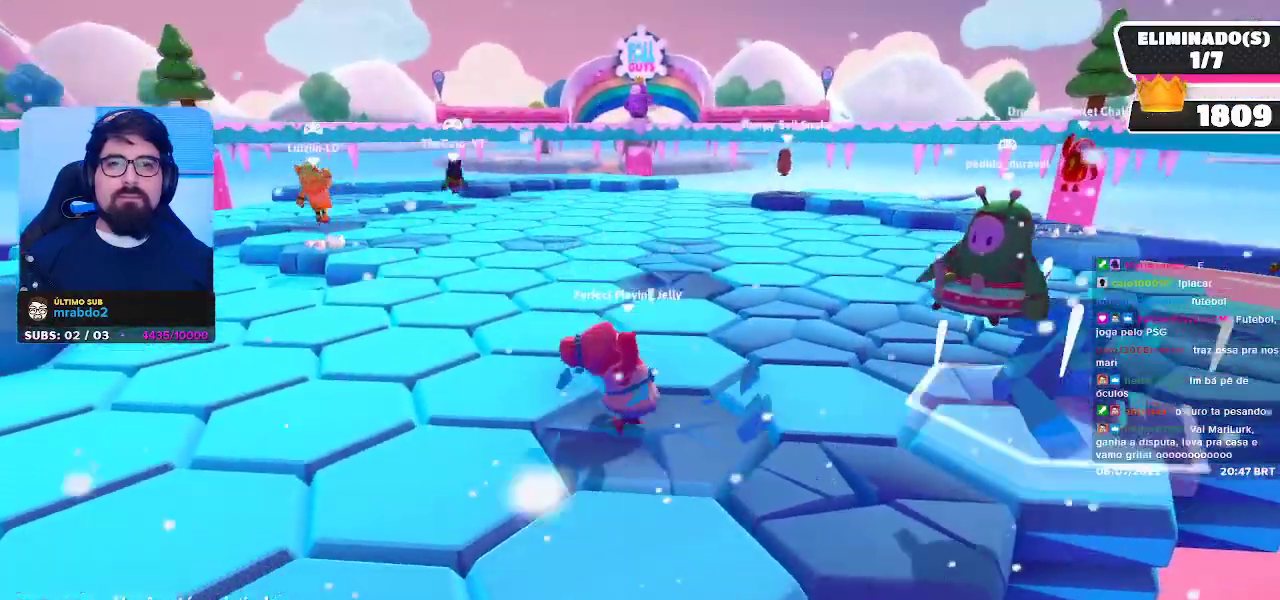
{"buttons": [], "left_stick": "center", "right_stick": "center", "events": []}
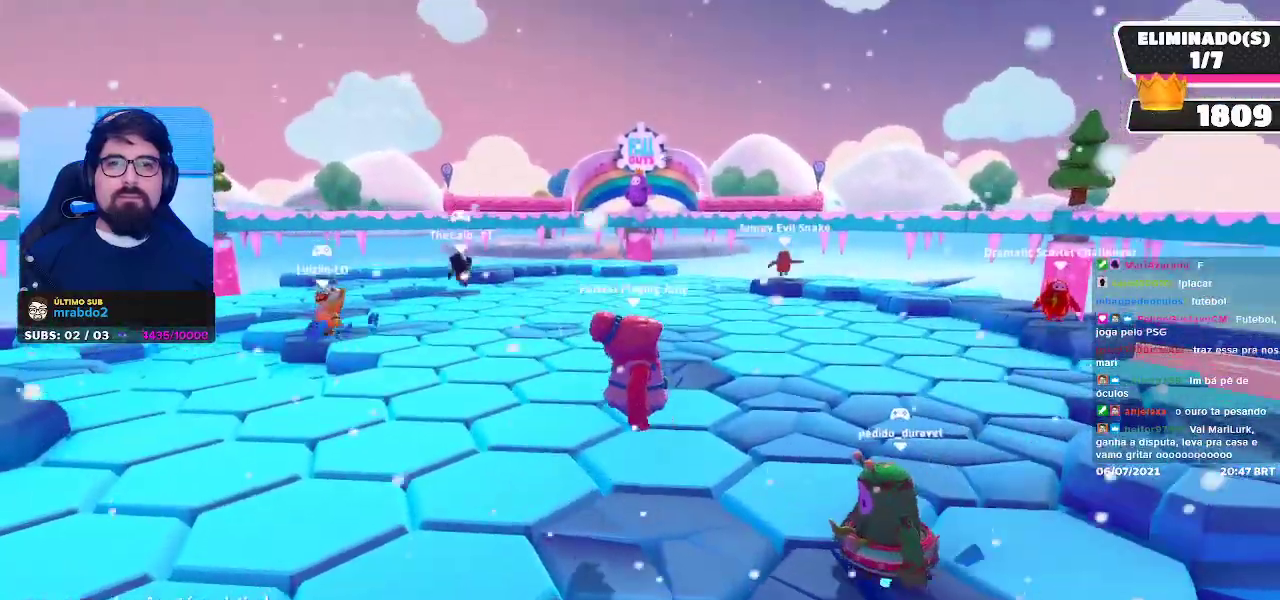
{"buttons": [], "left_stick": "center", "right_stick": "center", "events": []}
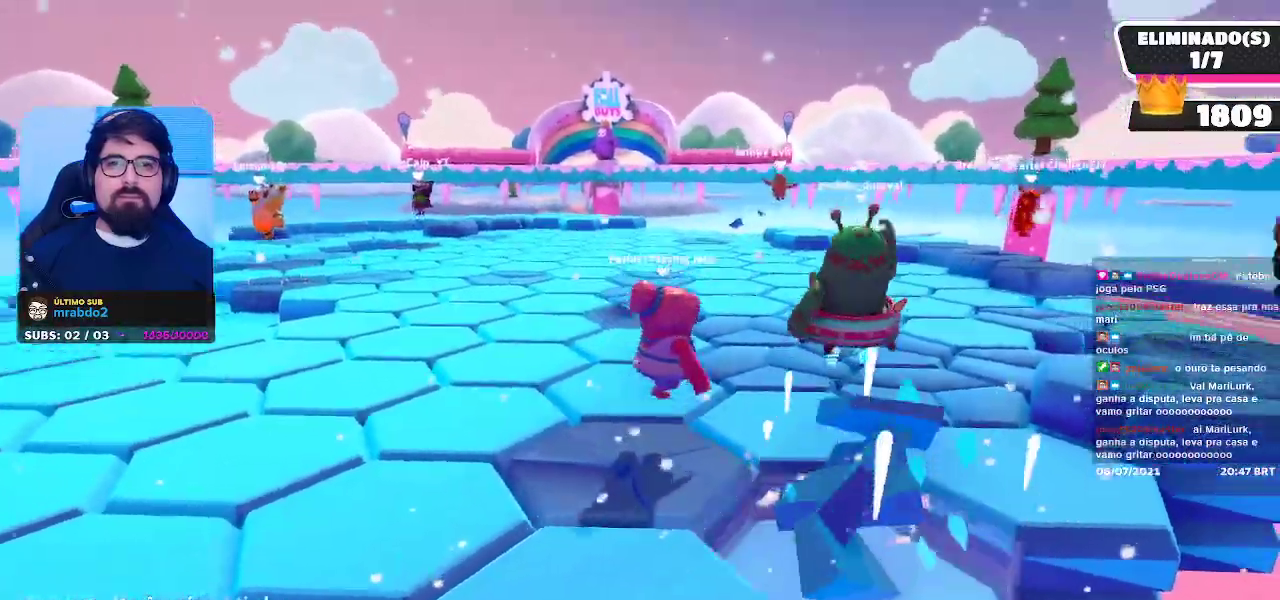
{"buttons": [], "left_stick": "center", "right_stick": "center", "events": []}